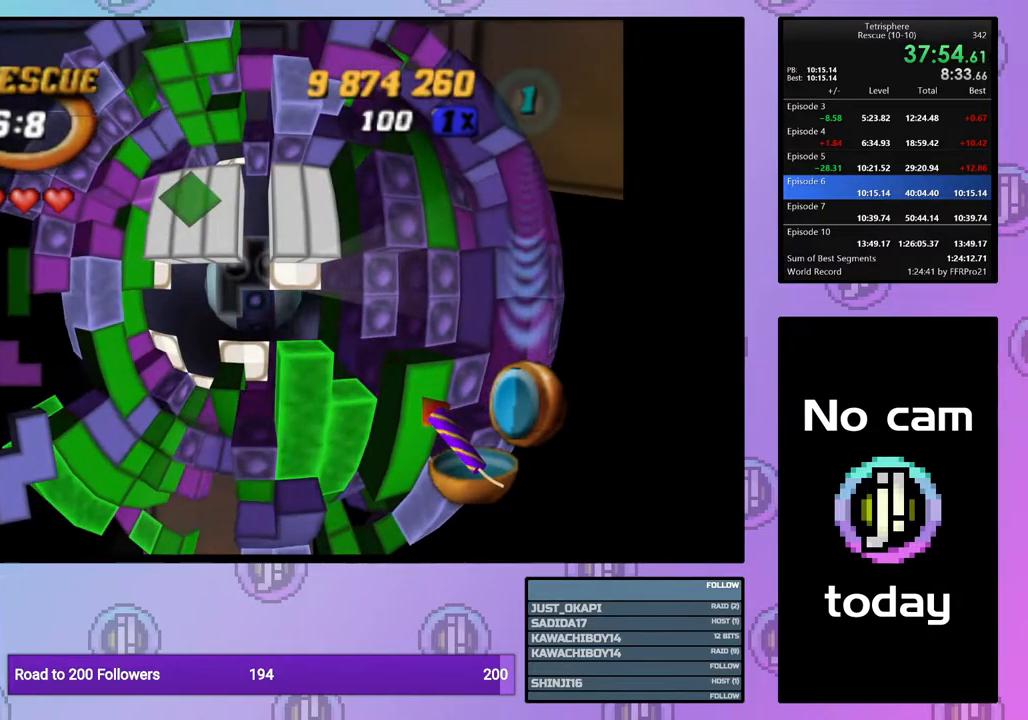
Gameplay with a controller (PlayStation layout); each line is a JSON object with the inputs held at the frame after it. "events" lists button and stick changes between this image and that frame as [ms after this image, input, new state], when the widget could be followed in between. Not read: left_stick.
{"buttons": [], "right_stick": "center", "events": []}
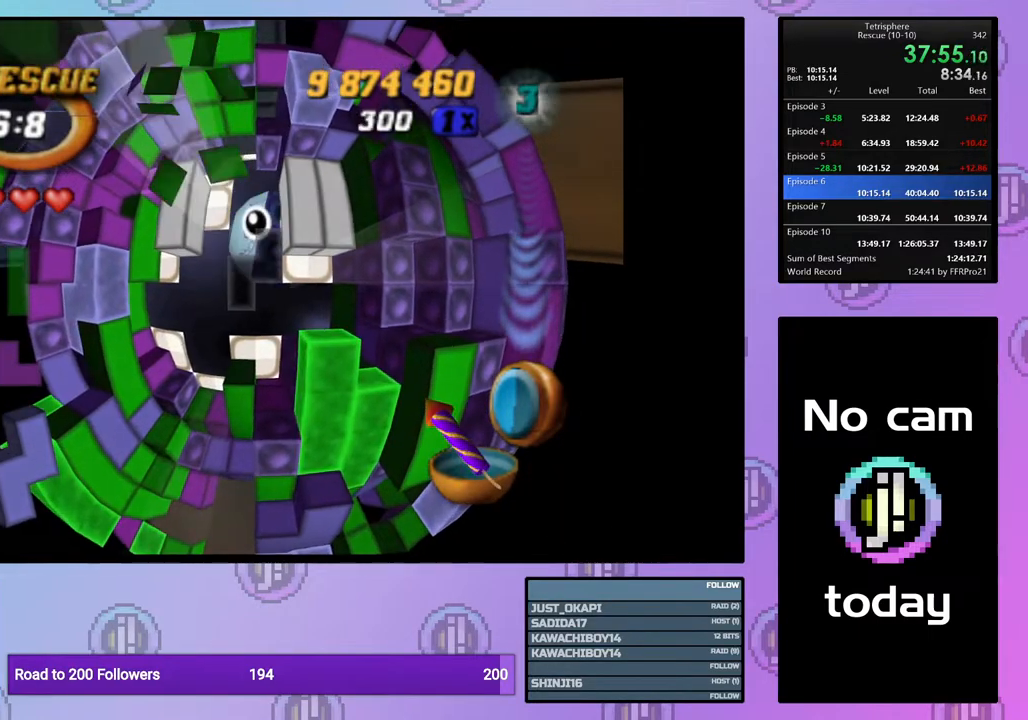
{"buttons": ["DPAD_UP"], "right_stick": "center", "events": [[500, "DPAD_UP", "down"]]}
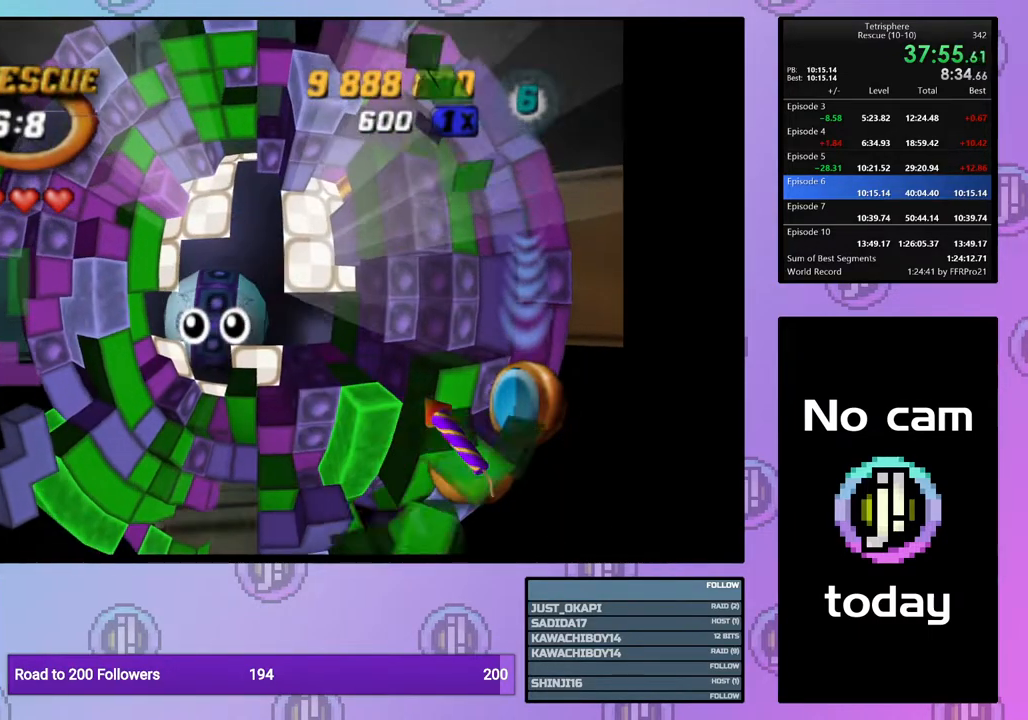
{"buttons": ["CROSS", "SQUARE", "DPAD_UP", "DPAD_RIGHT"], "right_stick": "center", "events": [[283, "DPAD_RIGHT", "down"], [500, "CROSS", "down"], [500, "SQUARE", "down"]]}
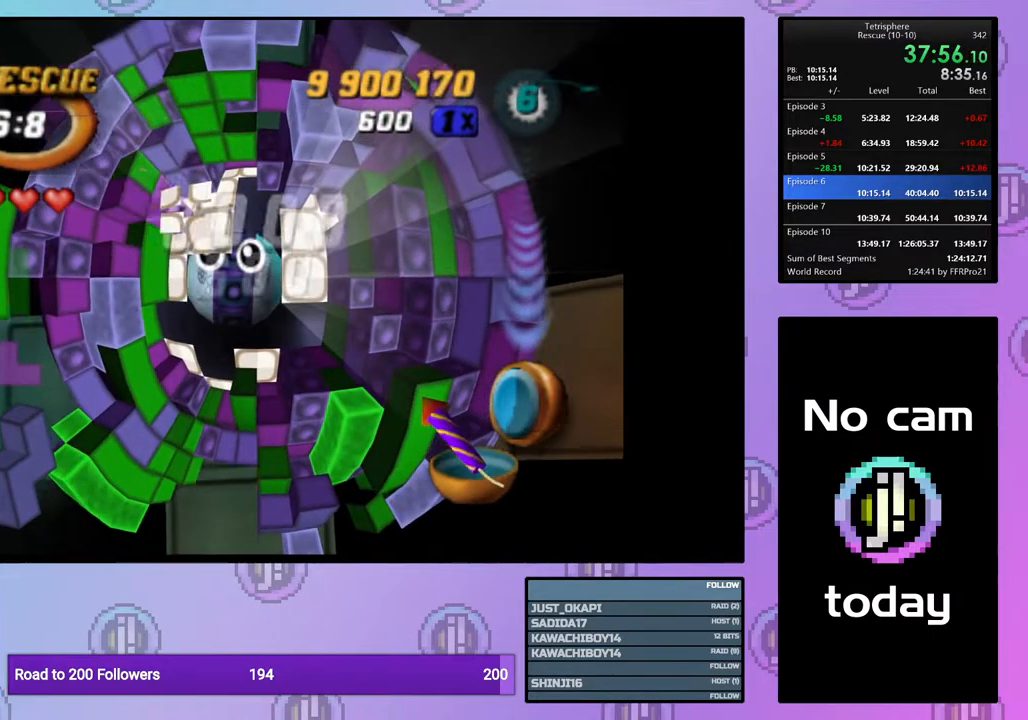
{"buttons": [], "right_stick": "center", "events": [[100, "DPAD_RIGHT", "up"], [100, "DPAD_UP", "up"], [133, "CROSS", "up"], [133, "SQUARE", "up"], [200, "CROSS", "down"], [200, "SQUARE", "down"], [283, "SQUARE", "up"], [300, "CROSS", "up"], [367, "CROSS", "down"], [367, "SQUARE", "down"], [450, "CROSS", "up"], [450, "SQUARE", "up"]]}
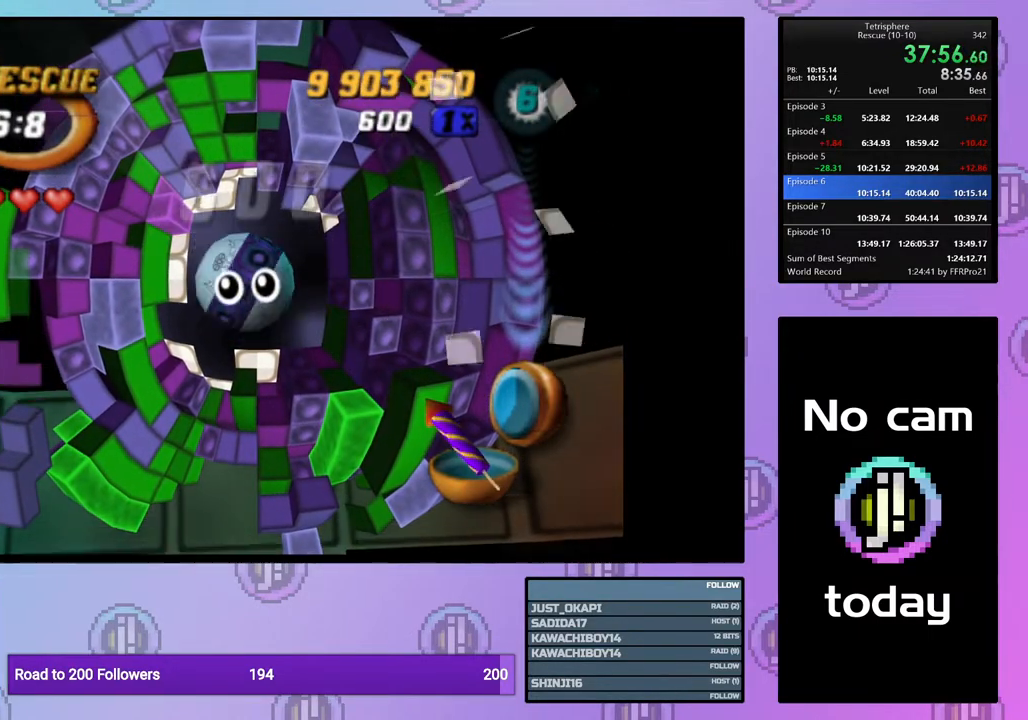
{"buttons": ["CROSS", "SQUARE"], "right_stick": "center", "events": [[33, "CROSS", "down"], [33, "SQUARE", "down"], [100, "CROSS", "up"], [100, "SQUARE", "up"], [167, "CROSS", "down"], [183, "SQUARE", "down"], [250, "CROSS", "up"], [250, "SQUARE", "up"], [333, "CROSS", "down"], [333, "SQUARE", "down"], [383, "CROSS", "up"], [383, "SQUARE", "up"], [450, "CROSS", "down"], [467, "SQUARE", "down"]]}
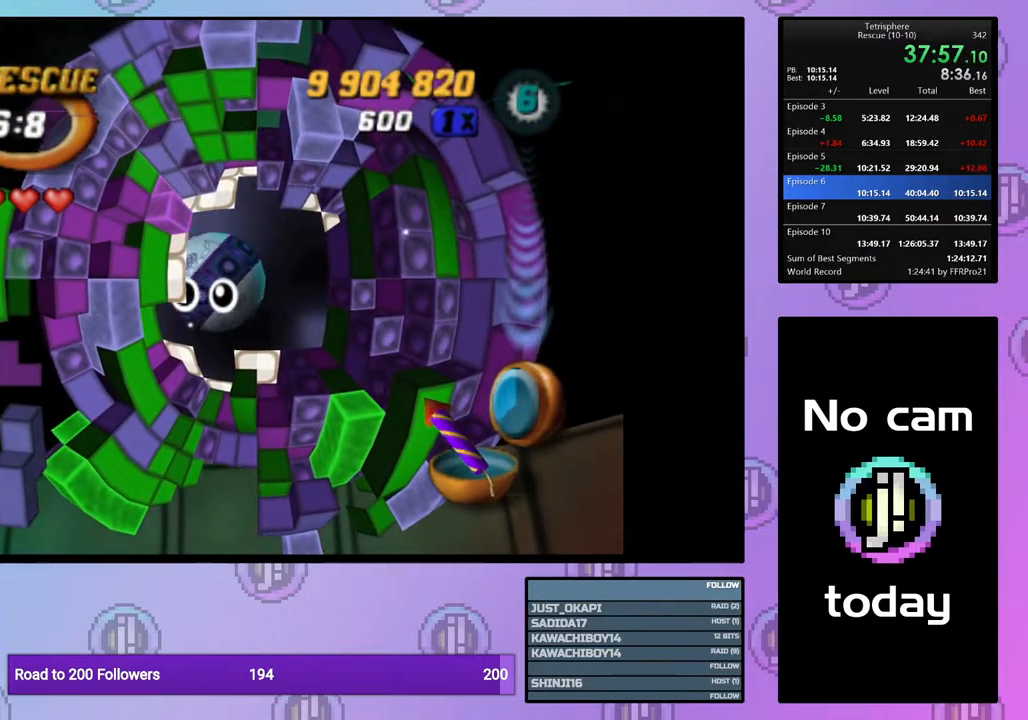
{"buttons": [], "right_stick": "center", "events": [[33, "SQUARE", "up"], [67, "CROSS", "up"], [100, "CROSS", "down"], [100, "SQUARE", "down"], [183, "SQUARE", "up"], [217, "CROSS", "up"], [267, "CROSS", "down"], [267, "SQUARE", "down"], [333, "CROSS", "up"], [333, "SQUARE", "up"], [433, "CROSS", "down"], [433, "SQUARE", "down"], [467, "SQUARE", "up"], [483, "CROSS", "up"]]}
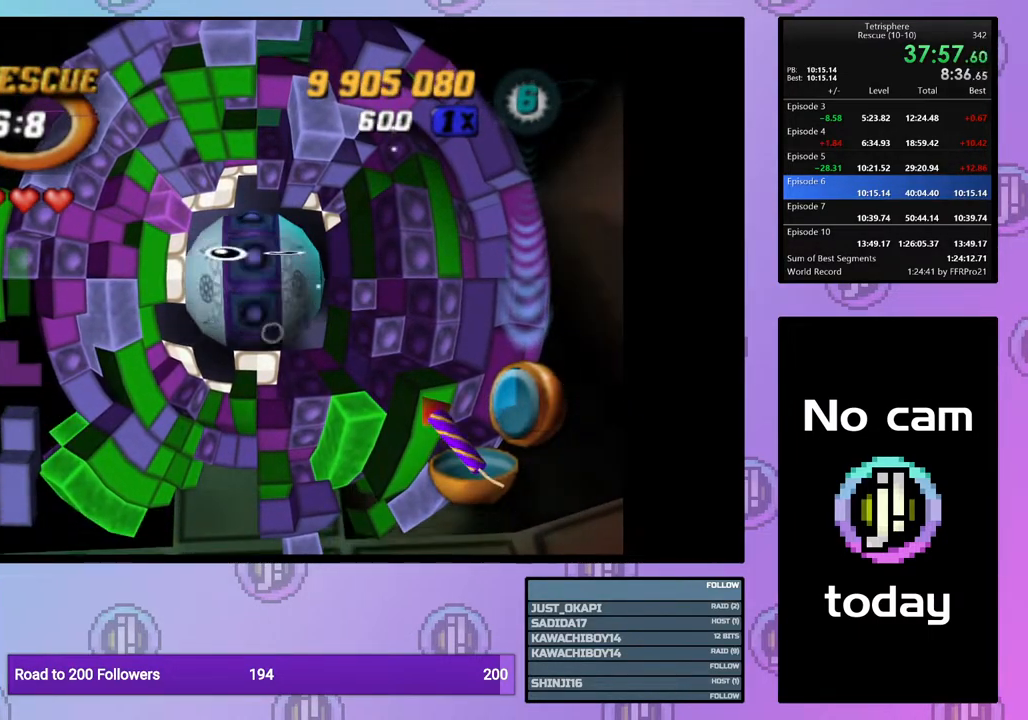
{"buttons": [], "right_stick": "center", "events": [[67, "CROSS", "down"], [67, "SQUARE", "down"], [133, "SQUARE", "up"], [167, "CROSS", "up"], [217, "CROSS", "down"], [233, "SQUARE", "down"], [283, "SQUARE", "up"], [300, "CROSS", "up"], [383, "CROSS", "down"], [383, "SQUARE", "down"], [450, "SQUARE", "up"], [467, "CROSS", "up"]]}
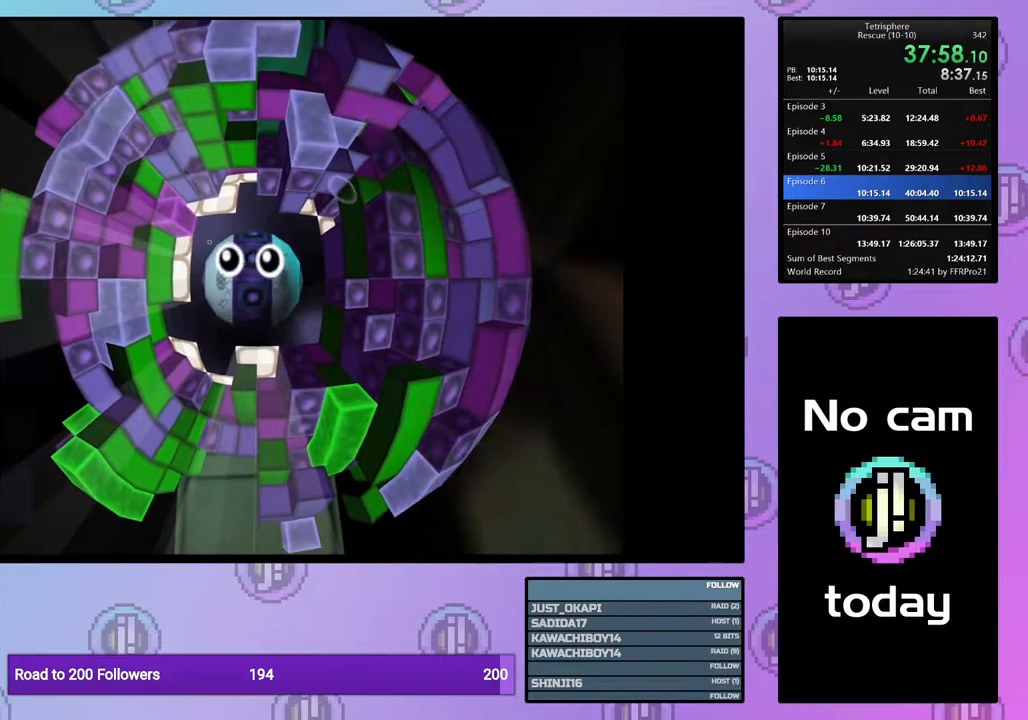
{"buttons": [], "right_stick": "center", "events": [[50, "CROSS", "down"], [50, "SQUARE", "down"], [133, "CROSS", "up"], [133, "SQUARE", "up"], [217, "CROSS", "down"], [217, "SQUARE", "down"], [283, "SQUARE", "up"], [317, "CROSS", "up"], [367, "CROSS", "down"], [383, "SQUARE", "down"], [467, "SQUARE", "up"], [483, "CROSS", "up"]]}
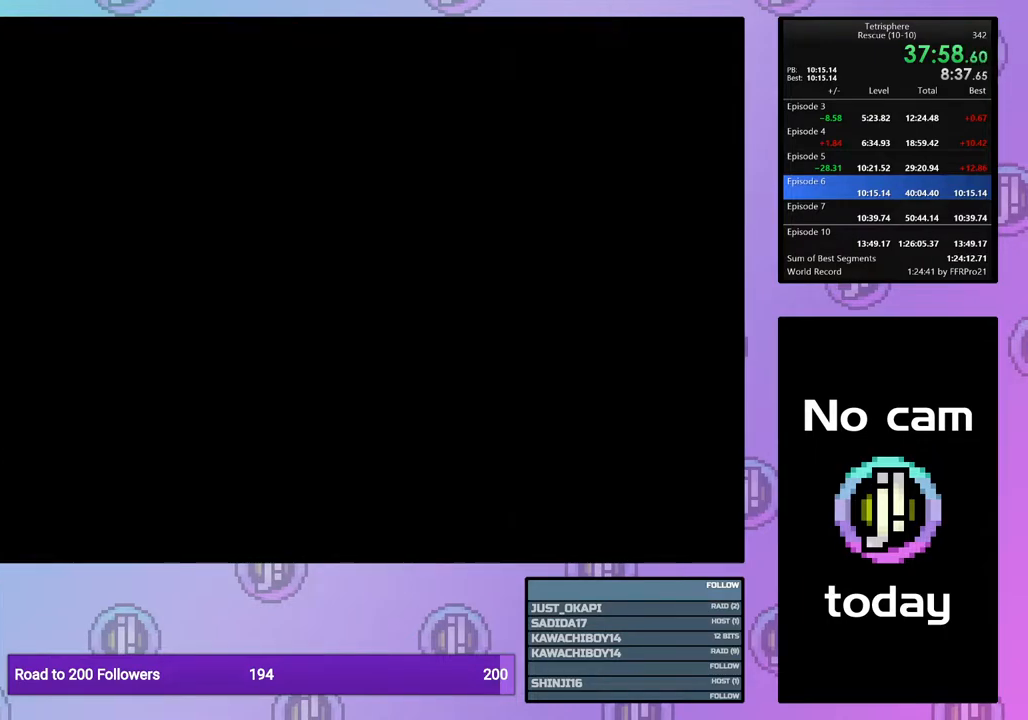
{"buttons": ["CROSS", "SQUARE"], "right_stick": "center", "events": [[33, "CROSS", "down"], [50, "SQUARE", "down"], [133, "CROSS", "up"], [133, "SQUARE", "up"], [233, "CROSS", "down"], [233, "SQUARE", "down"], [267, "SQUARE", "up"], [283, "CROSS", "up"], [367, "CROSS", "down"], [367, "SQUARE", "down"], [433, "SQUARE", "up"], [450, "CROSS", "up"], [500, "CROSS", "down"], [500, "SQUARE", "down"]]}
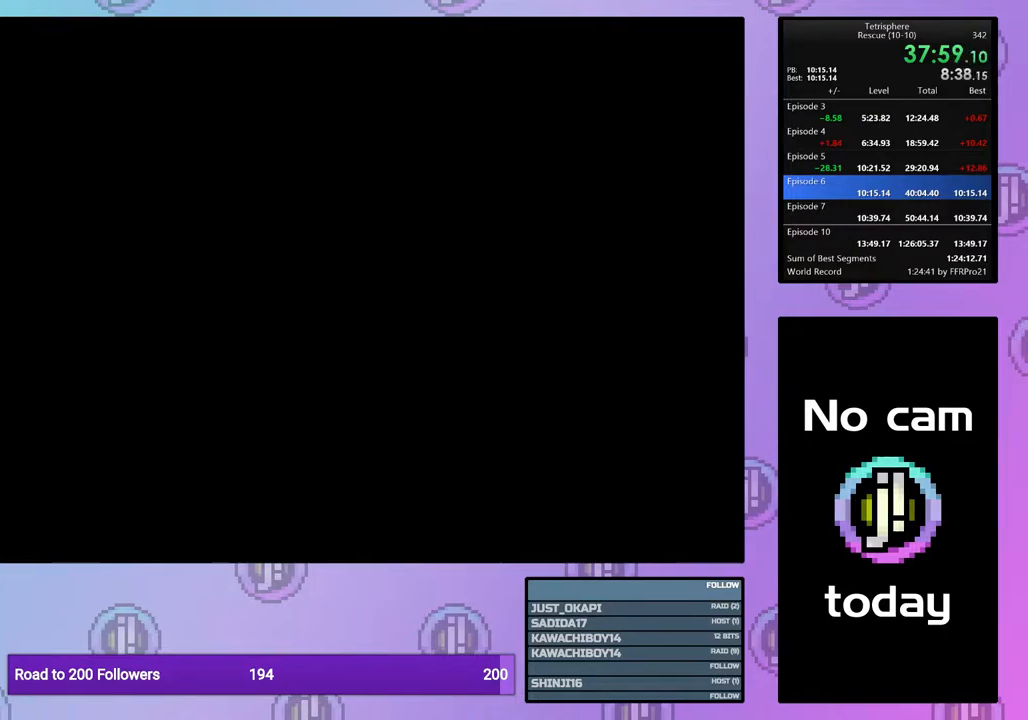
{"buttons": ["CROSS", "SQUARE"], "right_stick": "center", "events": [[67, "SQUARE", "up"], [83, "CROSS", "up"], [133, "CROSS", "down"], [133, "SQUARE", "down"], [250, "CROSS", "up"], [250, "SQUARE", "up"], [300, "CROSS", "down"], [300, "SQUARE", "down"], [367, "SQUARE", "up"], [383, "CROSS", "up"], [467, "CROSS", "down"], [467, "SQUARE", "down"]]}
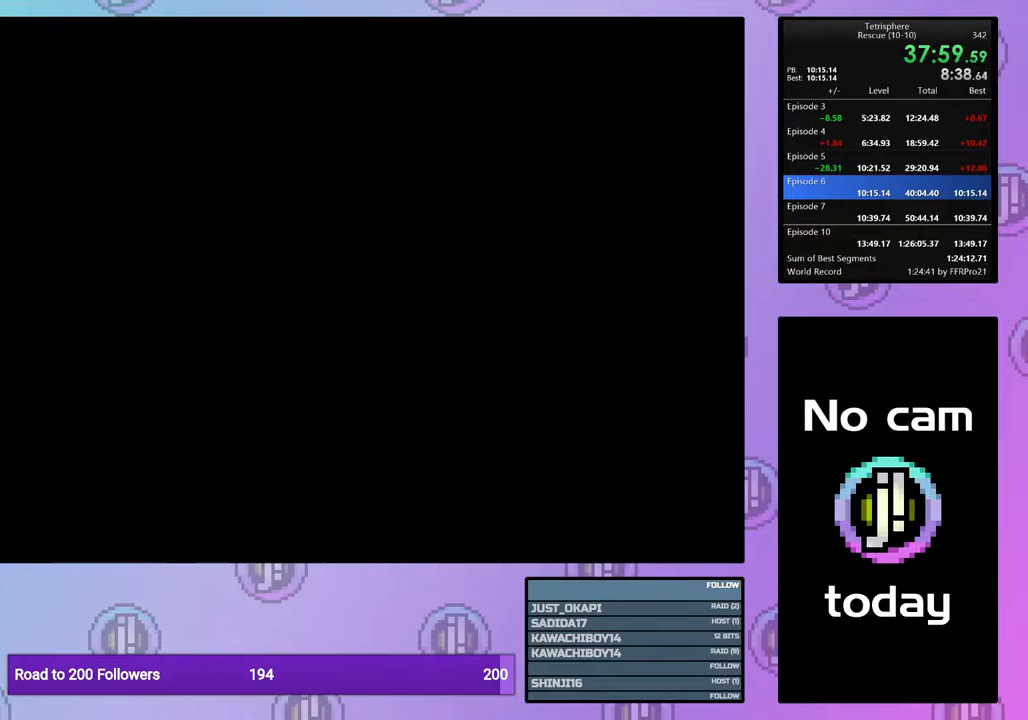
{"buttons": ["SQUARE"], "right_stick": "center", "events": [[50, "CROSS", "up"], [50, "SQUARE", "up"], [117, "CROSS", "down"], [117, "SQUARE", "down"], [217, "CROSS", "up"], [217, "SQUARE", "up"], [283, "CROSS", "down"], [283, "SQUARE", "down"], [383, "CROSS", "up"], [383, "SQUARE", "up"], [433, "CROSS", "down"], [433, "SQUARE", "down"], [500, "CROSS", "up"]]}
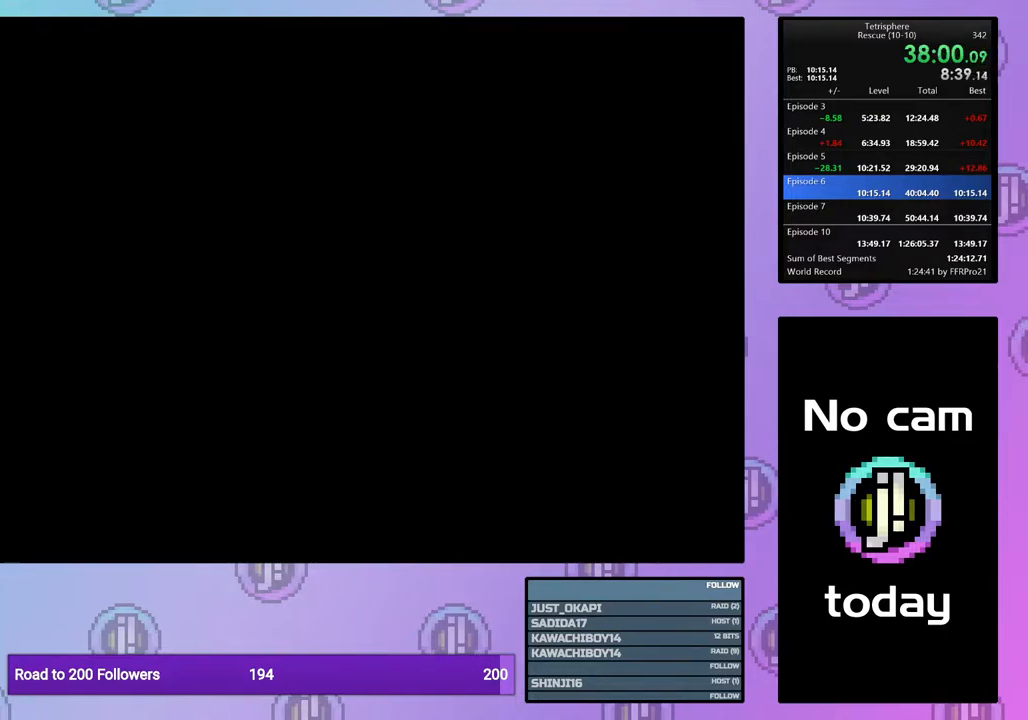
{"buttons": ["CROSS"], "right_stick": "center", "events": [[17, "SQUARE", "up"], [83, "CROSS", "down"], [83, "SQUARE", "down"], [167, "CROSS", "up"], [167, "SQUARE", "up"], [250, "CROSS", "down"], [250, "SQUARE", "down"], [333, "CROSS", "up"], [333, "SQUARE", "up"], [400, "CROSS", "down"], [400, "SQUARE", "down"], [500, "SQUARE", "up"]]}
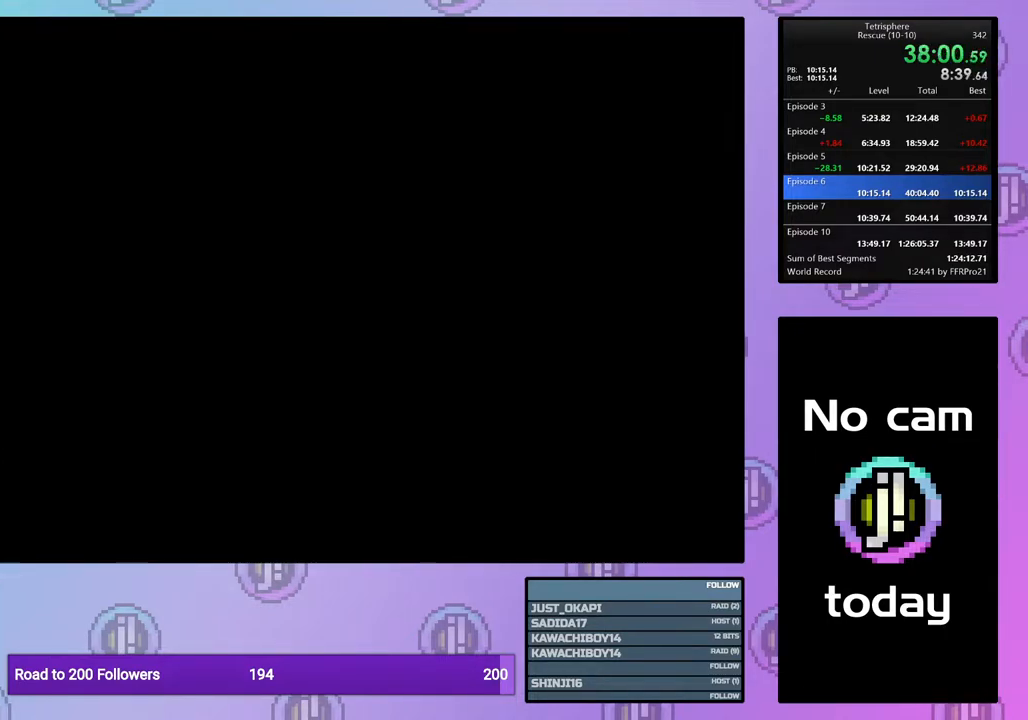
{"buttons": [], "right_stick": "center", "events": [[17, "CROSS", "up"], [67, "CROSS", "down"], [67, "SQUARE", "down"], [150, "CROSS", "up"], [150, "SQUARE", "up"], [217, "CROSS", "down"], [217, "SQUARE", "down"], [317, "CROSS", "up"], [317, "SQUARE", "up"], [383, "CROSS", "down"], [383, "SQUARE", "down"], [483, "CROSS", "up"], [483, "SQUARE", "up"]]}
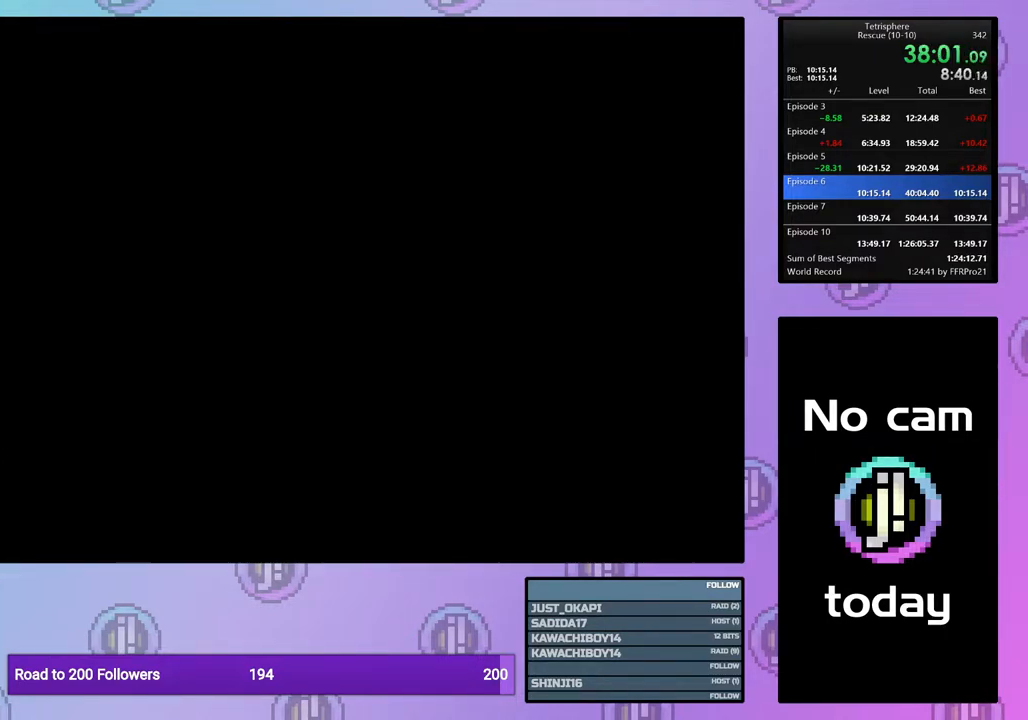
{"buttons": [], "right_stick": "center", "events": [[50, "CROSS", "down"], [50, "SQUARE", "down"], [150, "CROSS", "up"], [150, "SQUARE", "up"], [233, "CROSS", "down"], [233, "SQUARE", "down"], [317, "CROSS", "up"], [317, "SQUARE", "up"], [383, "CROSS", "down"], [383, "SQUARE", "down"], [467, "SQUARE", "up"], [500, "CROSS", "up"]]}
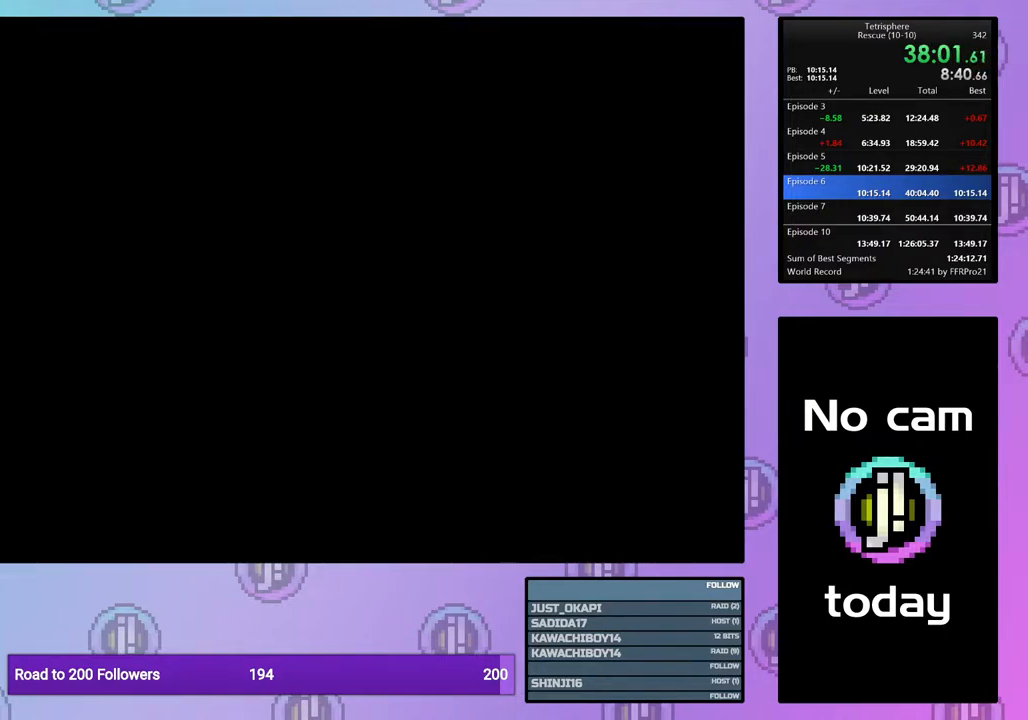
{"buttons": [], "right_stick": "center", "events": [[50, "CROSS", "down"], [50, "SQUARE", "down"], [133, "SQUARE", "up"], [150, "CROSS", "up"], [233, "CROSS", "down"], [233, "SQUARE", "down"], [300, "SQUARE", "up"], [317, "CROSS", "up"], [383, "CROSS", "down"], [383, "SQUARE", "down"], [483, "CROSS", "up"], [483, "SQUARE", "up"]]}
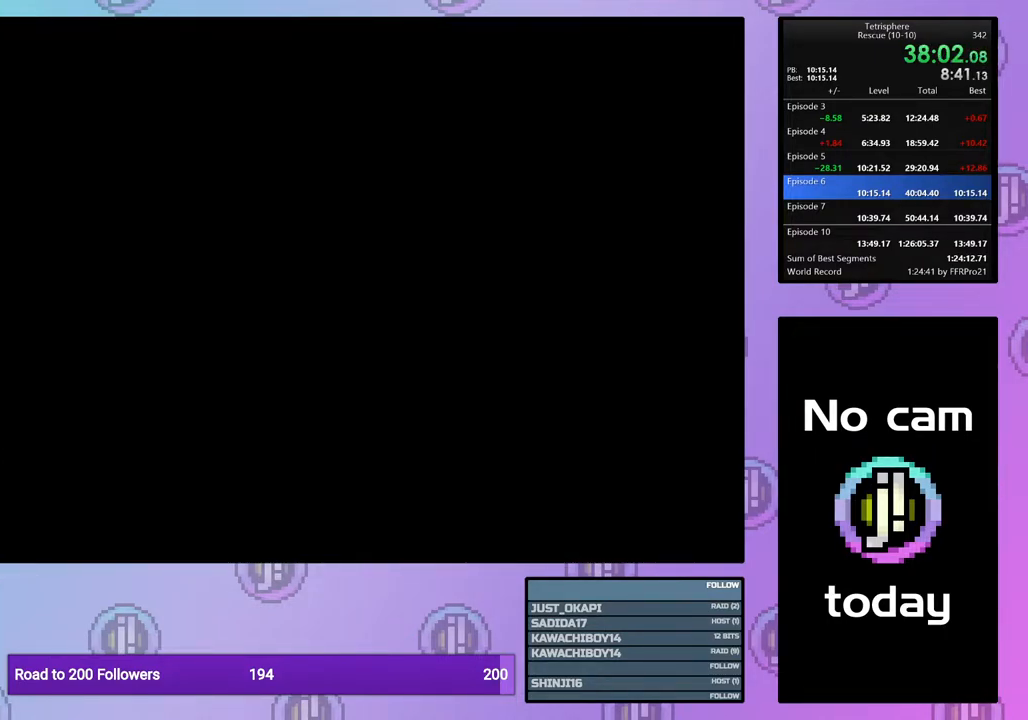
{"buttons": [], "right_stick": "center", "events": [[33, "CROSS", "down"], [33, "SQUARE", "down"], [133, "CROSS", "up"], [133, "SQUARE", "up"], [217, "CROSS", "down"], [217, "SQUARE", "down"], [283, "SQUARE", "up"], [300, "CROSS", "up"], [350, "CROSS", "down"], [350, "SQUARE", "down"], [433, "CROSS", "up"], [433, "SQUARE", "up"]]}
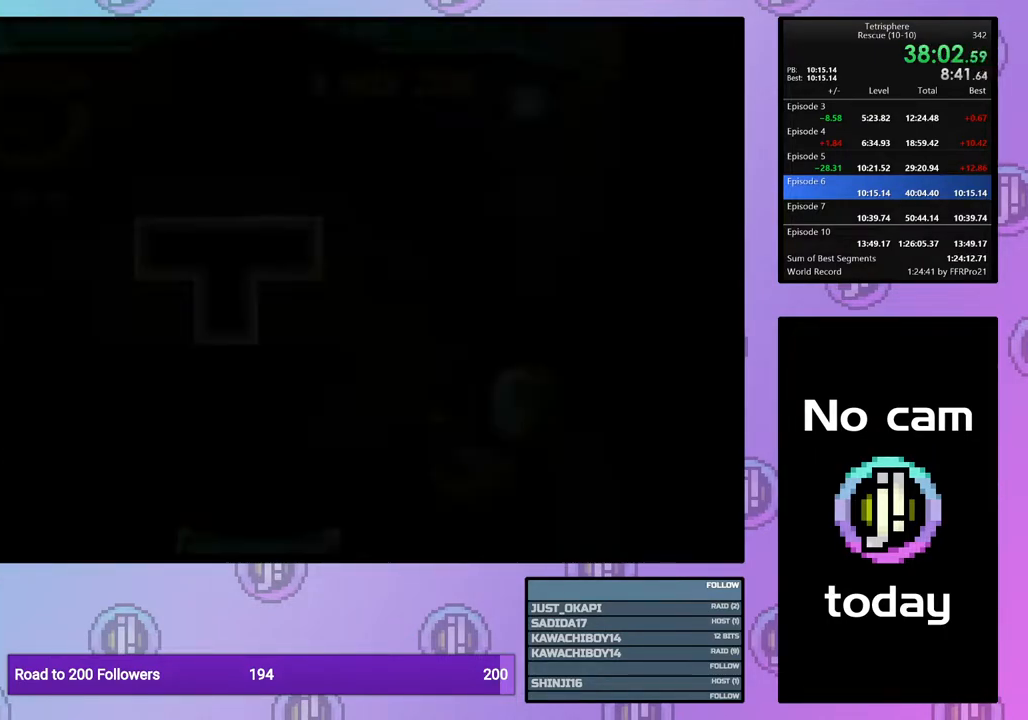
{"buttons": ["DPAD_LEFT"], "right_stick": "center", "events": [[500, "DPAD_LEFT", "down"]]}
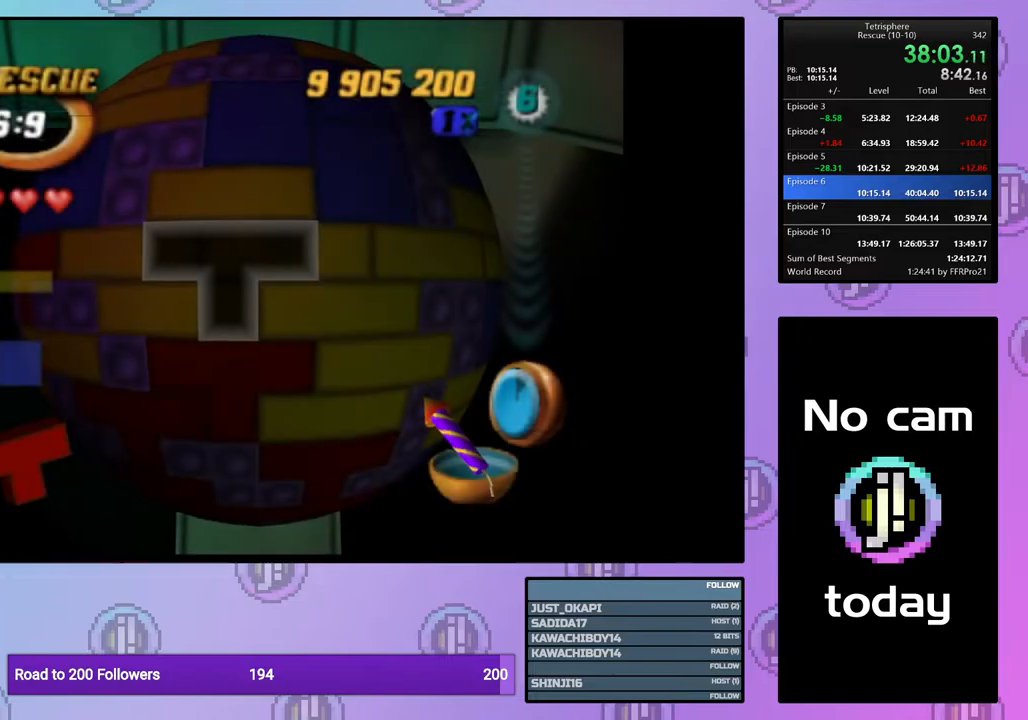
{"buttons": ["DPAD_RIGHT"], "right_stick": "center", "events": [[50, "DPAD_LEFT", "up"], [133, "DPAD_DOWN", "down"], [233, "DPAD_DOWN", "up"], [267, "DPAD_DOWN", "down"], [367, "DPAD_DOWN", "up"], [483, "DPAD_RIGHT", "down"]]}
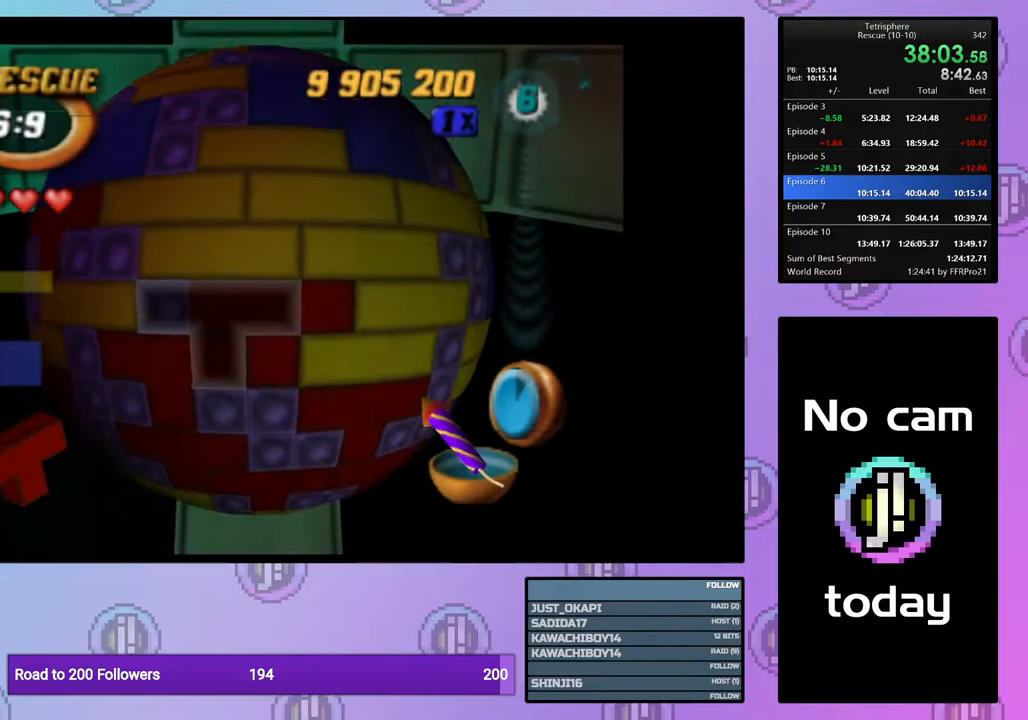
{"buttons": ["DPAD_UP"], "right_stick": "center", "events": [[83, "DPAD_RIGHT", "up"], [217, "CROSS", "down"], [283, "CROSS", "up"], [317, "DPAD_UP", "down"], [383, "DPAD_UP", "up"], [450, "DPAD_UP", "down"]]}
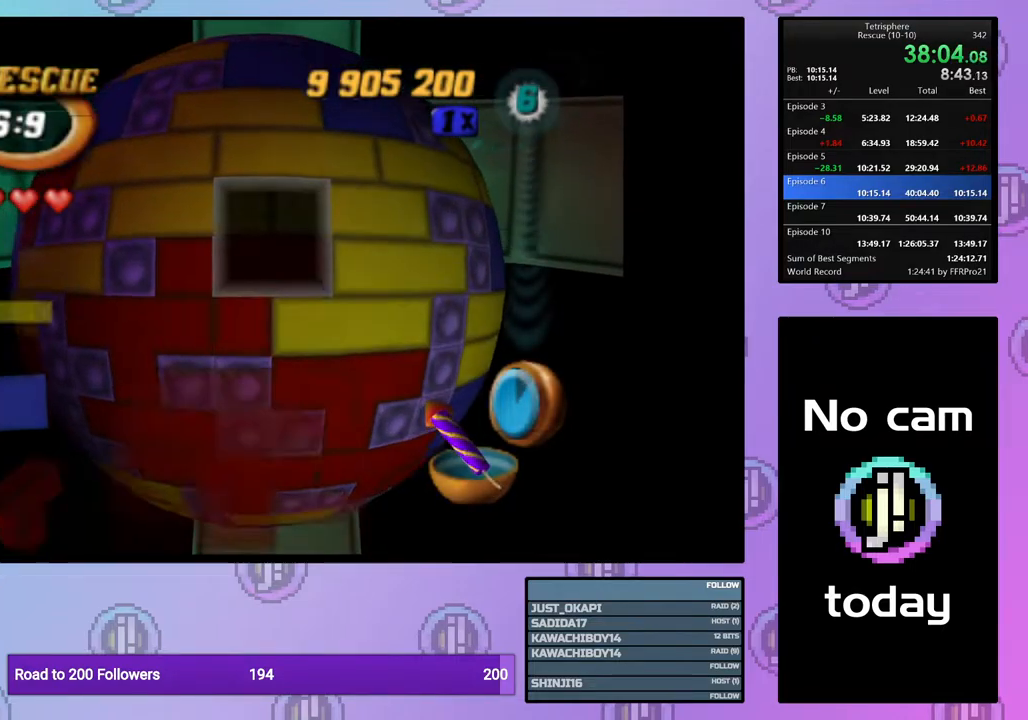
{"buttons": ["DPAD_RIGHT"], "right_stick": "center", "events": [[50, "DPAD_UP", "up"], [117, "DPAD_UP", "down"], [200, "DPAD_UP", "up"], [267, "DPAD_UP", "down"], [350, "DPAD_UP", "up"], [433, "DPAD_RIGHT", "down"]]}
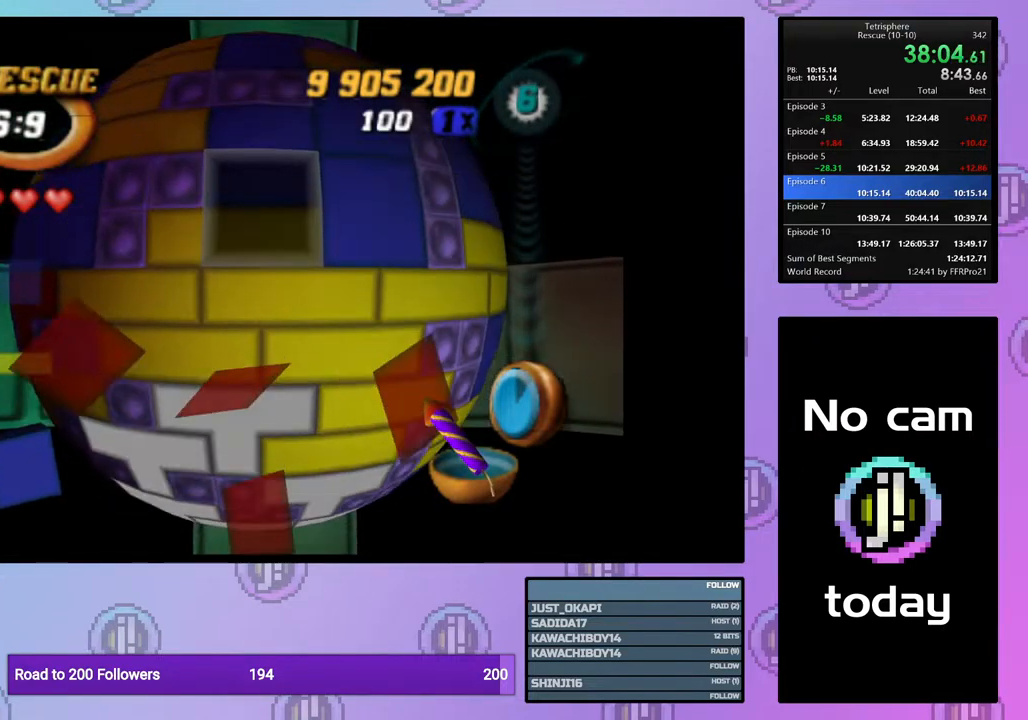
{"buttons": [], "right_stick": "center", "events": [[33, "DPAD_RIGHT", "up"], [83, "DPAD_RIGHT", "down"], [167, "DPAD_RIGHT", "up"], [200, "CROSS", "down"], [317, "CROSS", "up"], [383, "DPAD_LEFT", "down"], [467, "DPAD_LEFT", "up"]]}
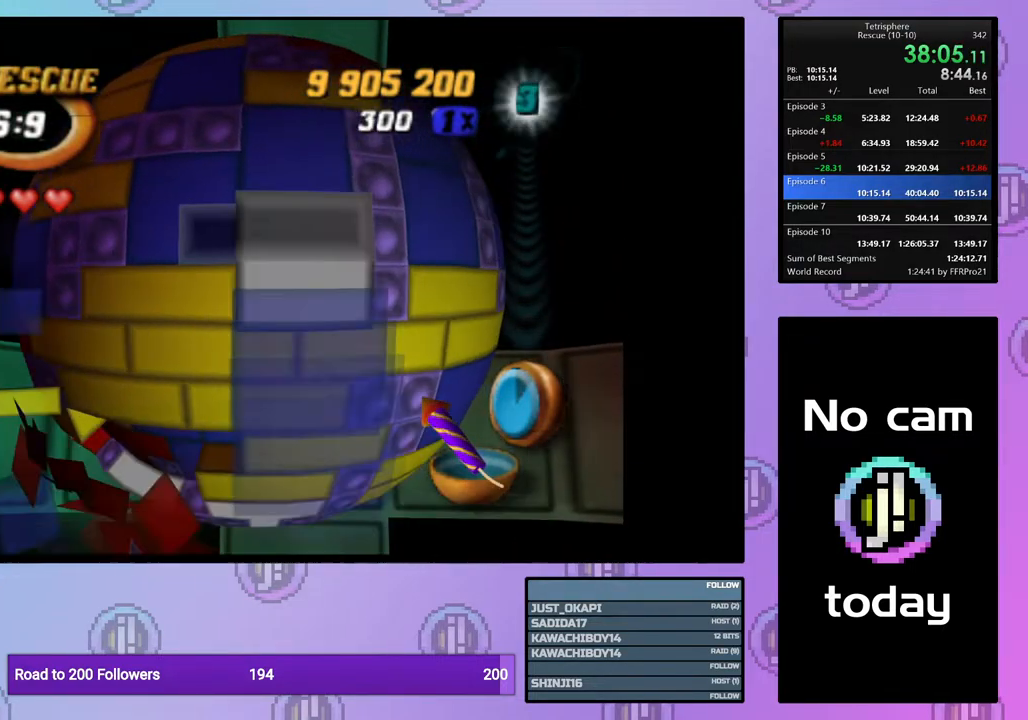
{"buttons": ["CROSS"], "right_stick": "center", "events": [[50, "DPAD_DOWN", "down"], [133, "DPAD_DOWN", "up"], [183, "DPAD_DOWN", "down"], [283, "DPAD_DOWN", "up"], [500, "CROSS", "down"]]}
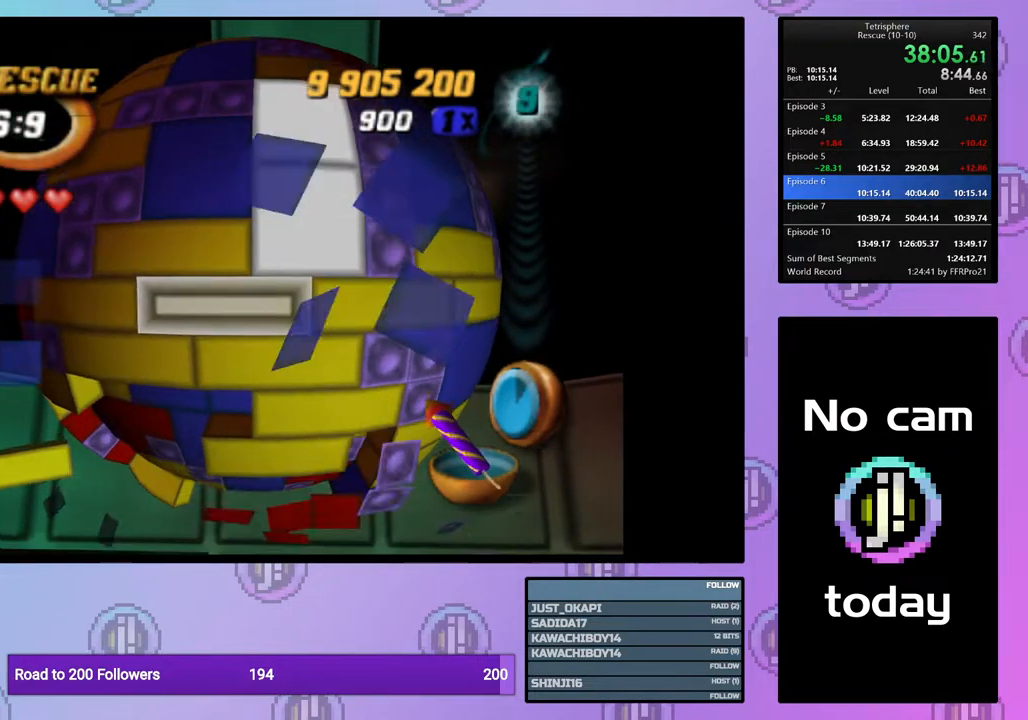
{"buttons": [], "right_stick": "center", "events": [[133, "CROSS", "up"], [183, "DPAD_UP", "down"], [267, "DPAD_UP", "up"], [350, "DPAD_UP", "down"], [433, "DPAD_UP", "up"]]}
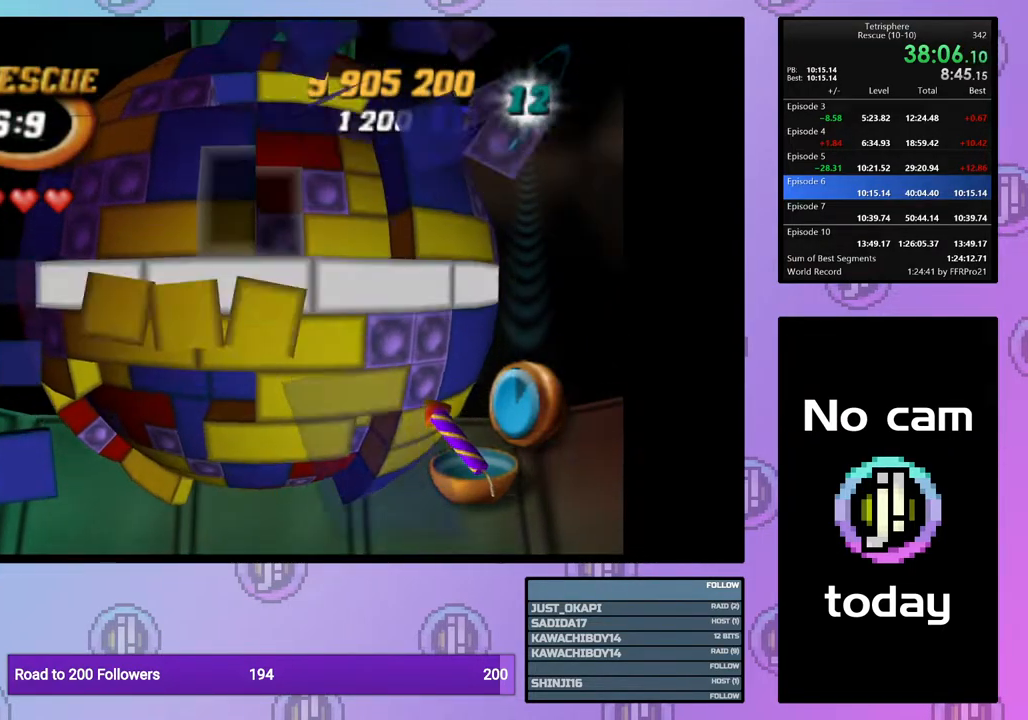
{"buttons": ["SQUARE"], "right_stick": "center", "events": [[83, "DPAD_LEFT", "down"], [183, "DPAD_LEFT", "up"], [300, "DPAD_UP", "down"], [383, "DPAD_UP", "up"], [417, "SQUARE", "down"]]}
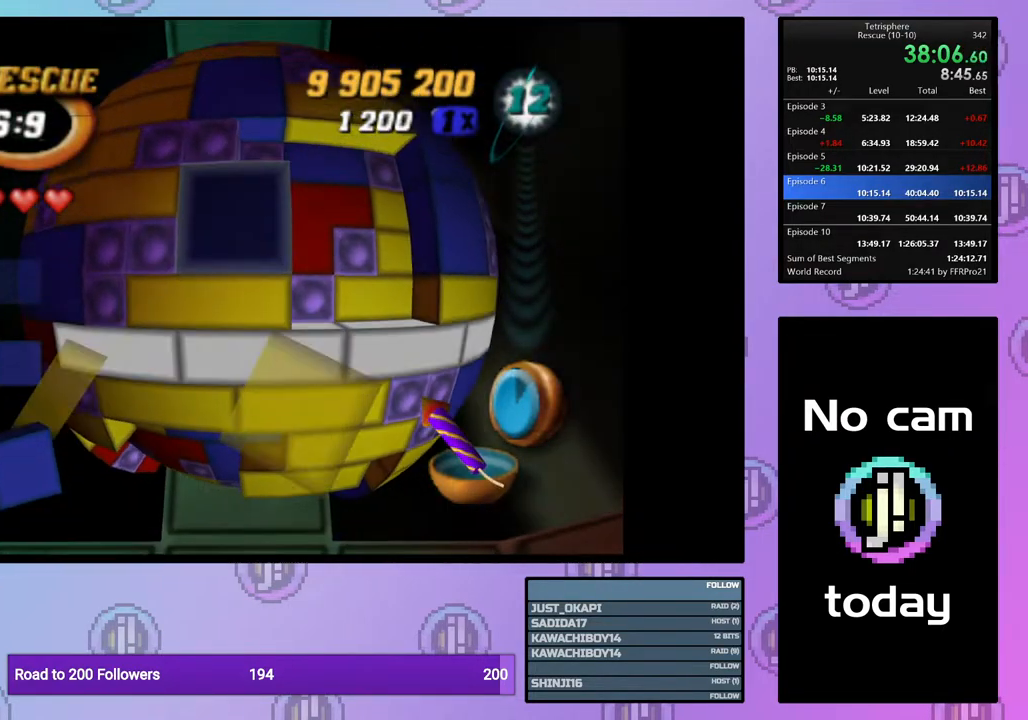
{"buttons": [], "right_stick": "center", "events": [[83, "DPAD_UP", "down"], [150, "DPAD_UP", "up"], [233, "SQUARE", "up"], [317, "CROSS", "down"], [367, "DPAD_RIGHT", "down"], [383, "CROSS", "up"], [450, "DPAD_RIGHT", "up"]]}
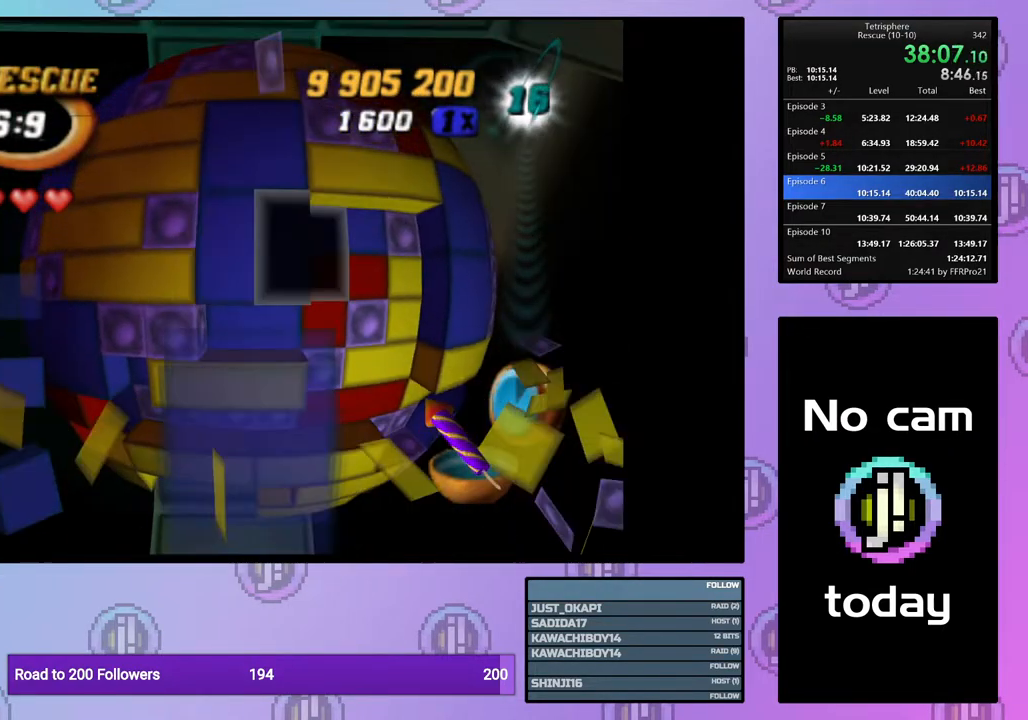
{"buttons": [], "right_stick": "center", "events": [[33, "DPAD_RIGHT", "down"], [117, "DPAD_RIGHT", "up"], [167, "DPAD_RIGHT", "down"], [283, "DPAD_RIGHT", "up"], [383, "DPAD_DOWN", "down"], [483, "DPAD_DOWN", "up"]]}
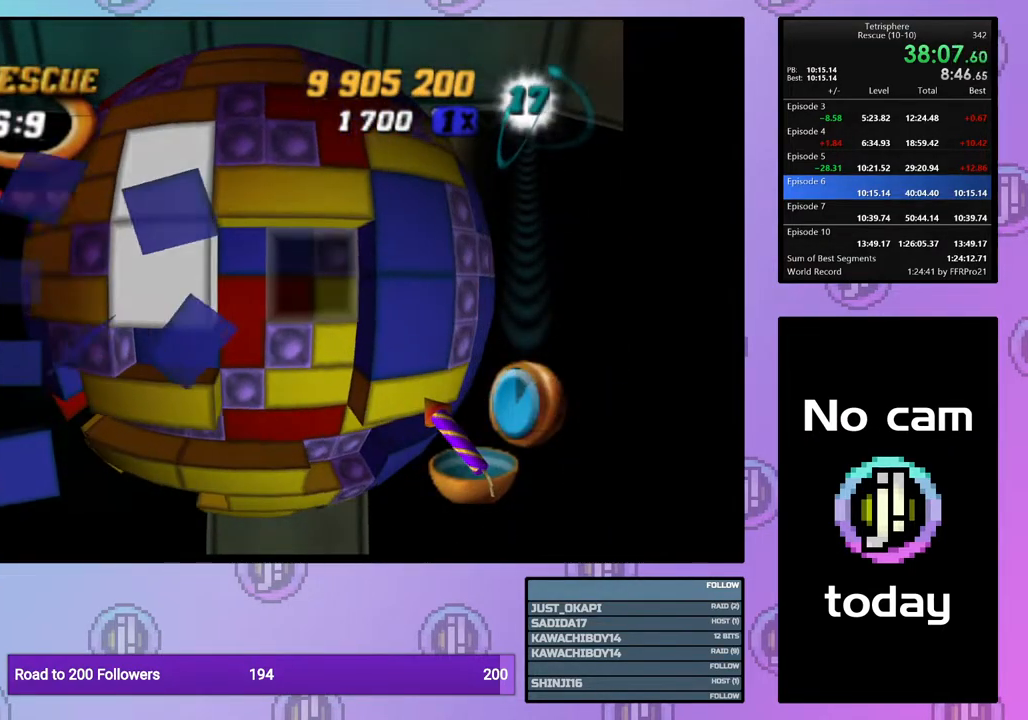
{"buttons": ["CROSS"], "right_stick": "center", "events": [[83, "CROSS", "down"], [233, "CROSS", "up"], [417, "CROSS", "down"]]}
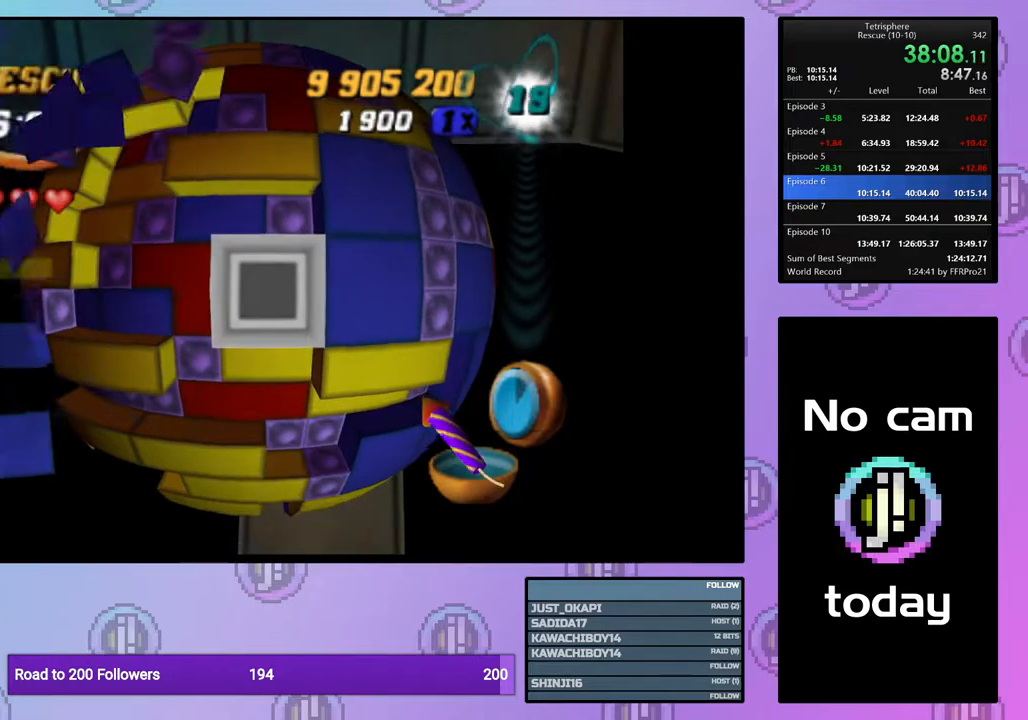
{"buttons": ["DPAD_LEFT"], "right_stick": "center", "events": [[33, "CROSS", "up"], [200, "DPAD_LEFT", "down"], [267, "DPAD_LEFT", "up"], [333, "DPAD_LEFT", "down"], [417, "DPAD_LEFT", "up"], [483, "DPAD_LEFT", "down"]]}
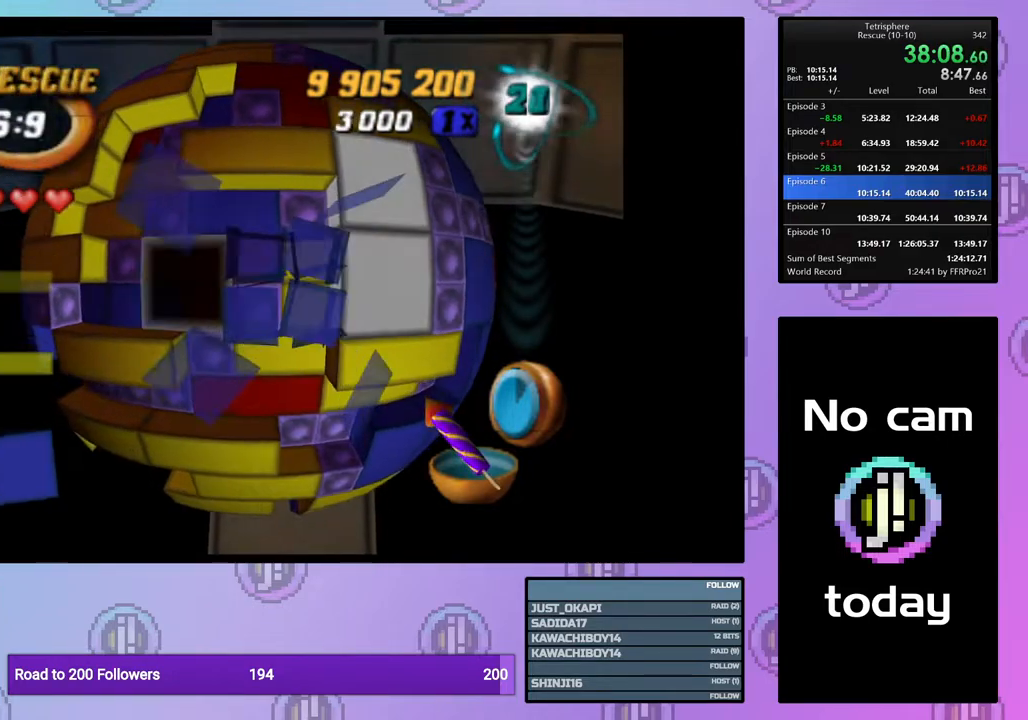
{"buttons": ["DPAD_LEFT"], "right_stick": "center", "events": [[83, "DPAD_LEFT", "up"], [133, "DPAD_LEFT", "down"], [250, "DPAD_LEFT", "up"], [317, "DPAD_LEFT", "down"], [417, "DPAD_LEFT", "up"], [467, "DPAD_LEFT", "down"]]}
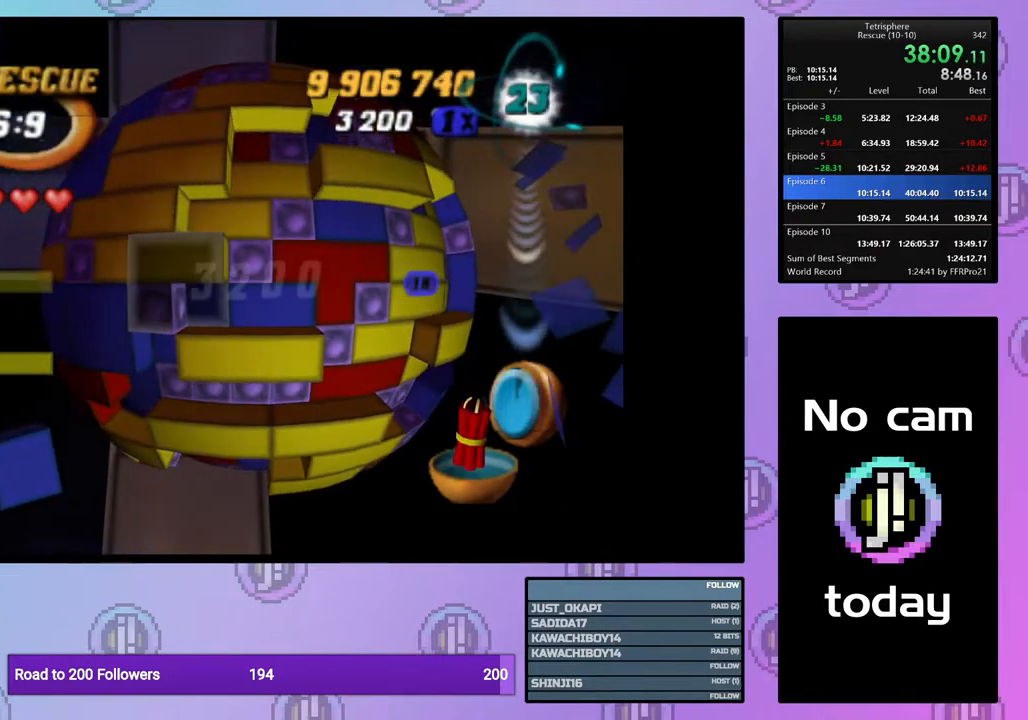
{"buttons": ["CROSS"], "right_stick": "center", "events": [[83, "DPAD_LEFT", "up"], [133, "DPAD_LEFT", "down"], [217, "DPAD_LEFT", "up"], [250, "DPAD_DOWN", "down"], [383, "DPAD_DOWN", "up"], [467, "CROSS", "down"]]}